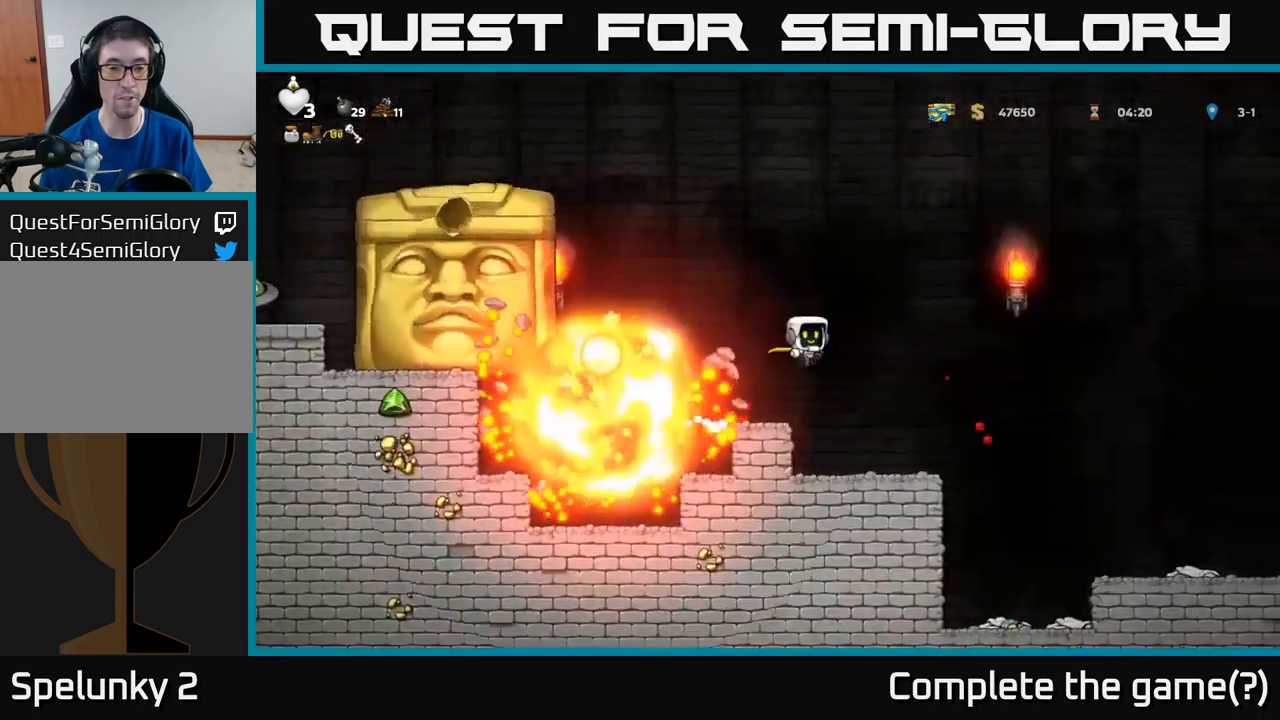
Gameplay with a controller (Xbox layout); each line is a JSON object with the inputs held at the frame after it. "events" lists button and stick changes between this image and that frame as [ms after this image, input, new state], when the widget could be followed in between. Not read: right_stick.
{"buttons": [], "left_stick": "center", "events": [[150, "DPAD_RIGHT", "up"], [200, "DPAD_LEFT", "down"], [267, "DPAD_LEFT", "up"]]}
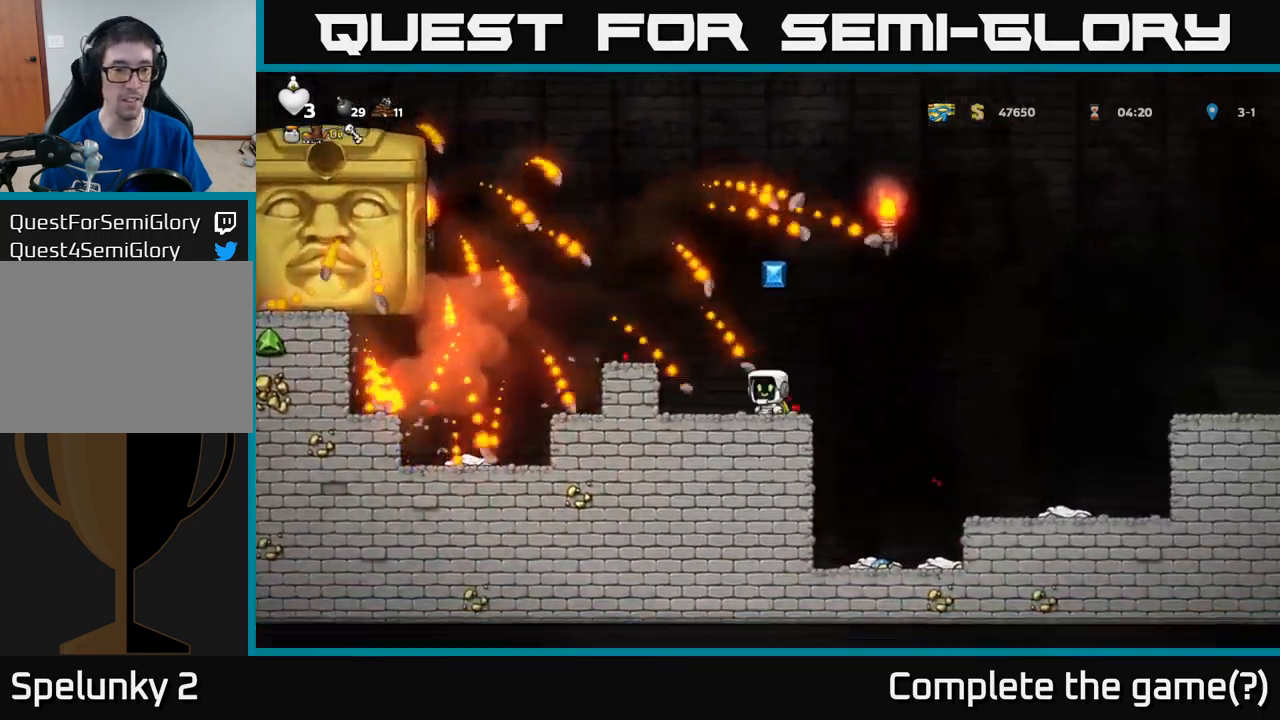
{"buttons": ["DPAD_RIGHT"], "left_stick": "center", "events": [[67, "DPAD_RIGHT", "down"], [250, "A", "down"], [317, "A", "up"]]}
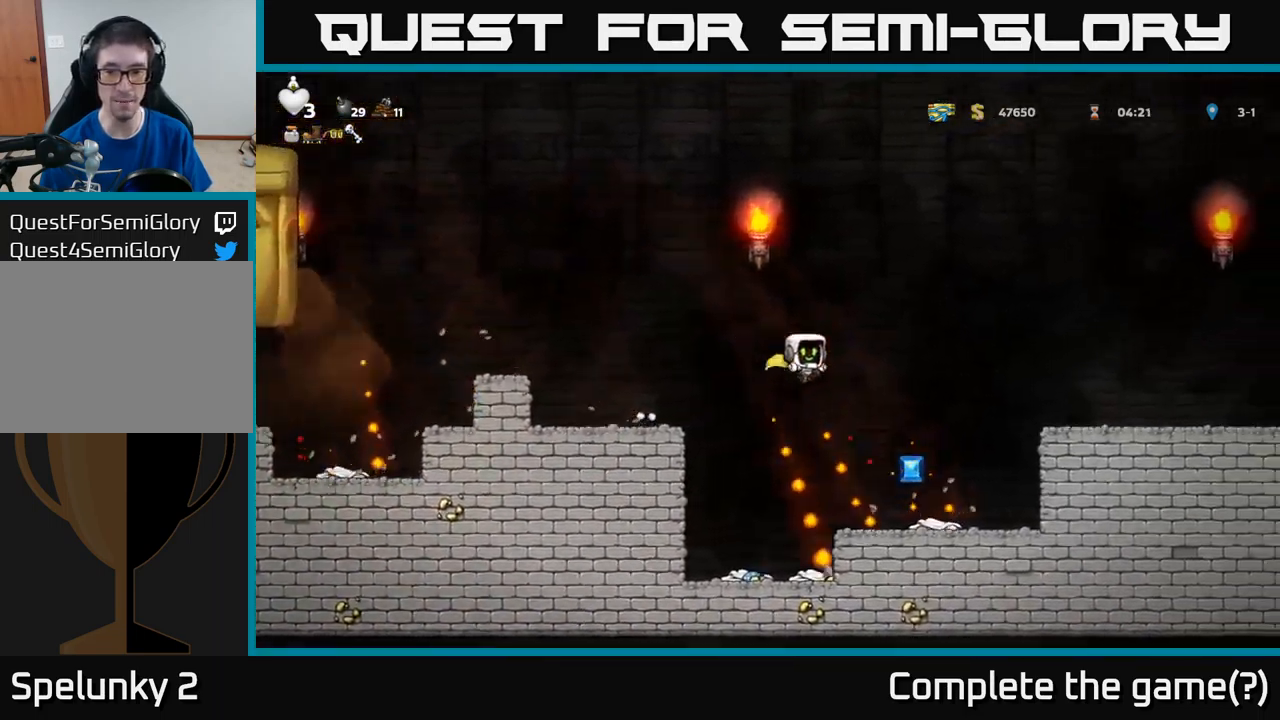
{"buttons": ["DPAD_RIGHT"], "left_stick": "center", "events": [[83, "DPAD_RIGHT", "up"], [217, "DPAD_RIGHT", "down"]]}
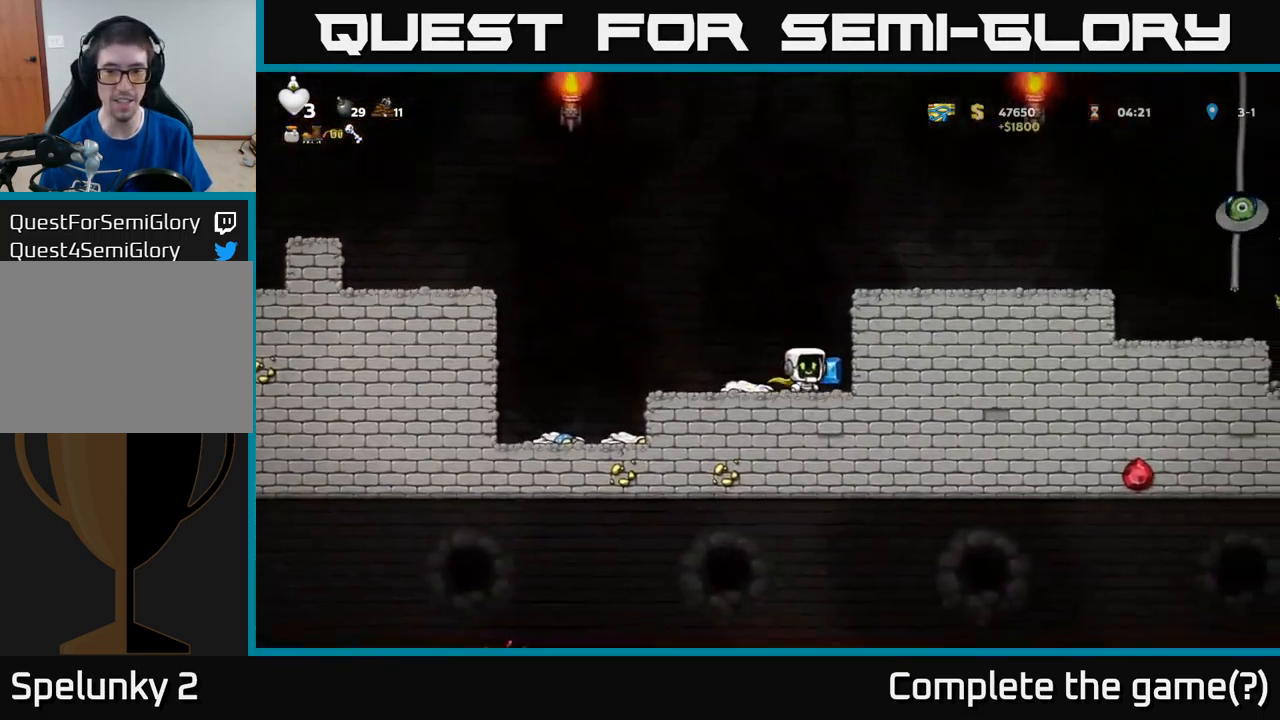
{"buttons": ["A", "DPAD_RIGHT"], "left_stick": "center", "events": [[83, "A", "down"], [267, "A", "up"], [433, "A", "down"]]}
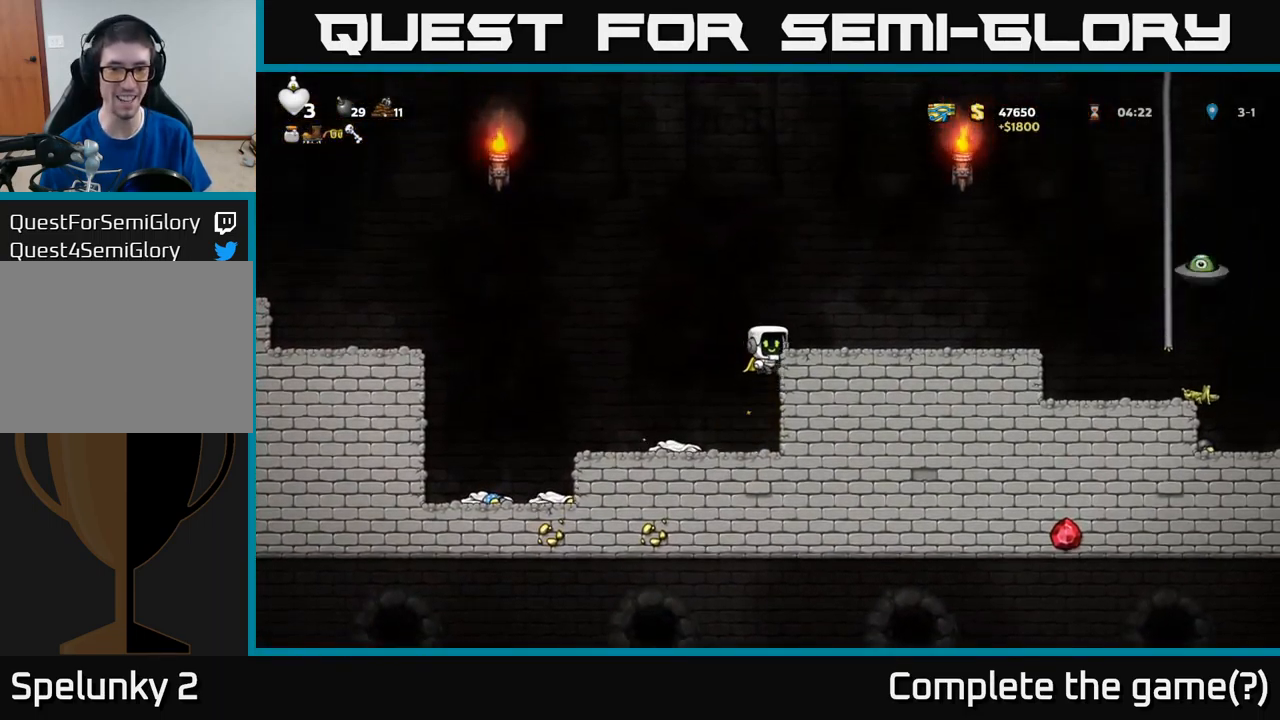
{"buttons": [], "left_stick": "center", "events": [[83, "A", "up"], [250, "DPAD_RIGHT", "up"]]}
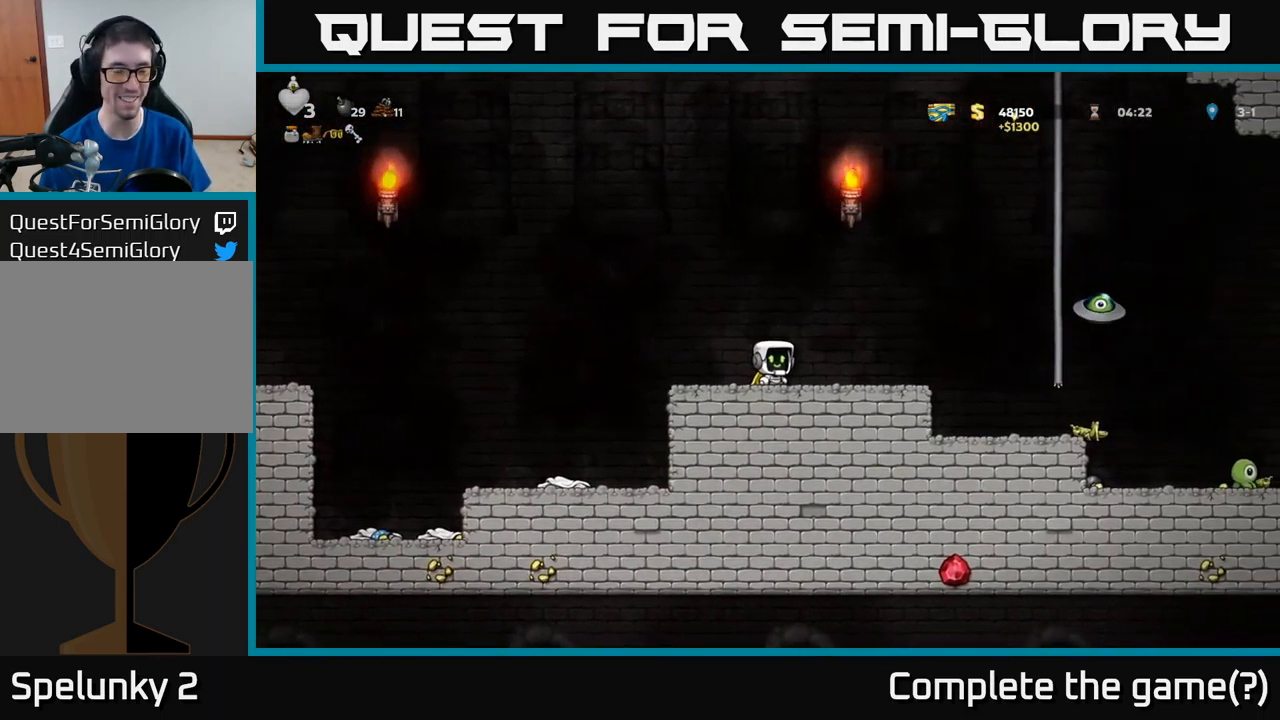
{"buttons": [], "left_stick": "center", "events": []}
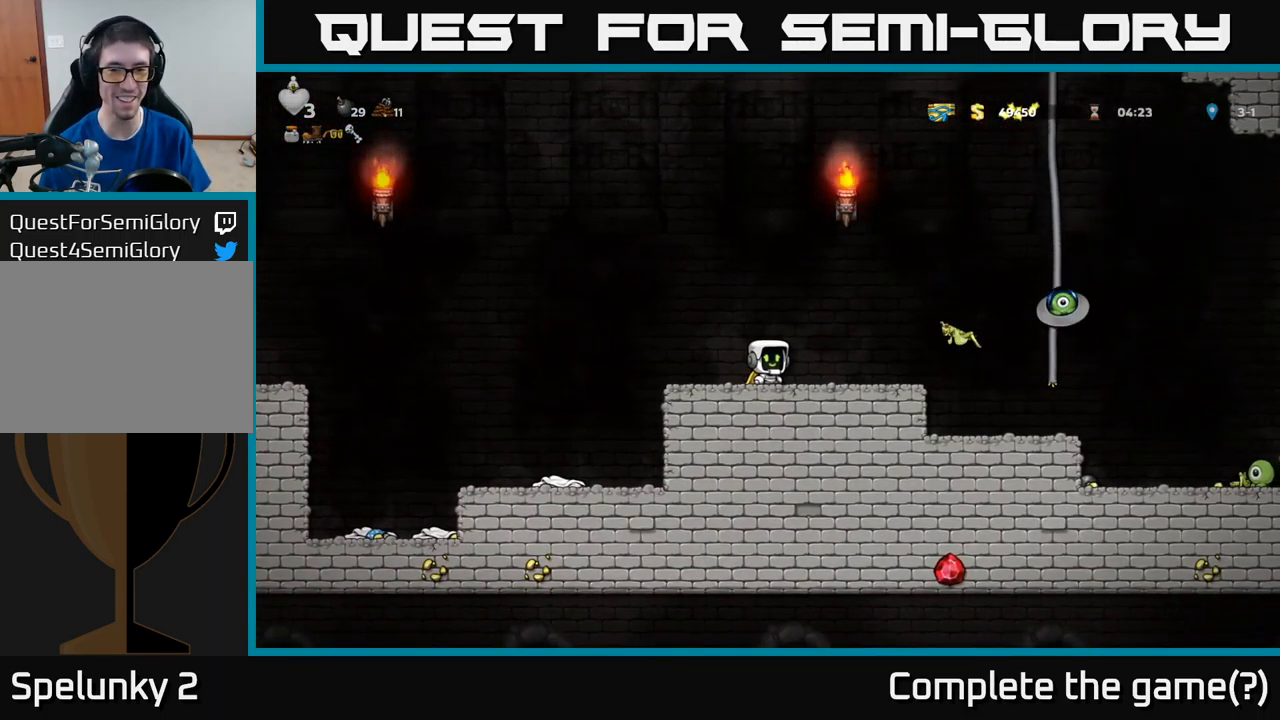
{"buttons": [], "left_stick": "center", "events": []}
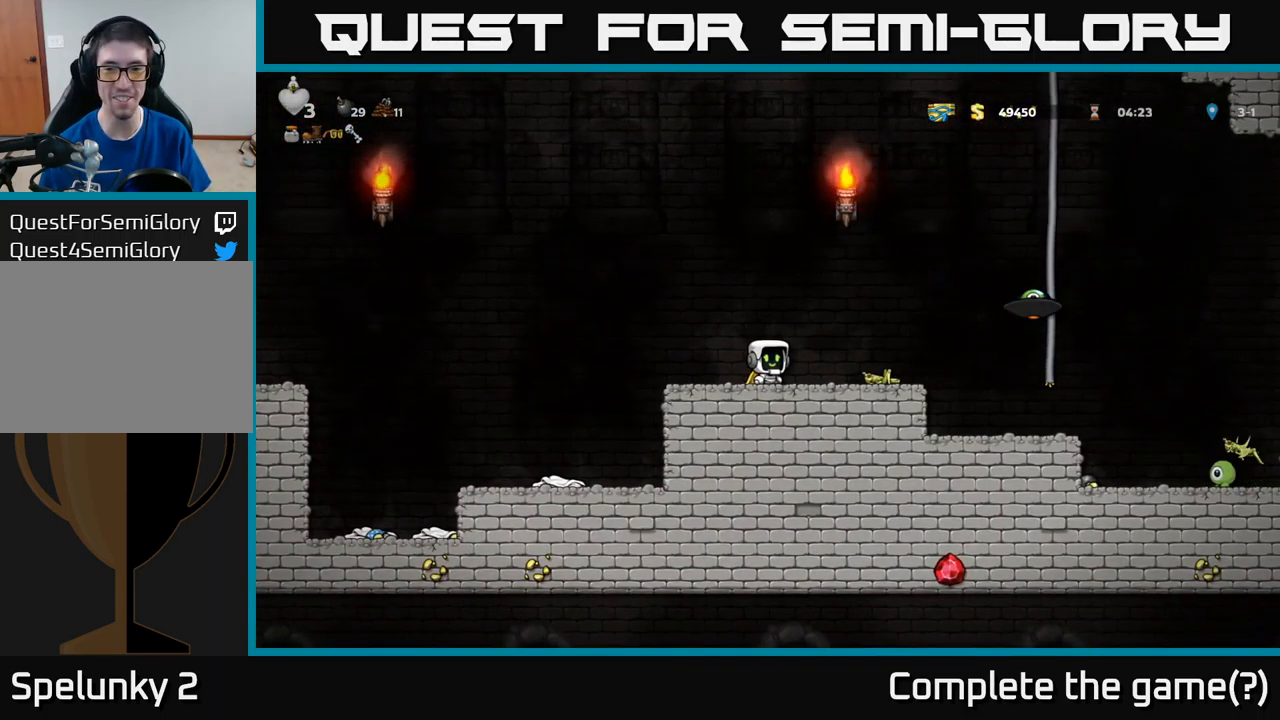
{"buttons": [], "left_stick": "center", "events": [[100, "DPAD_RIGHT", "down"], [250, "A", "down"], [350, "X", "down"], [467, "X", "up"], [500, "A", "up"], [500, "DPAD_RIGHT", "up"]]}
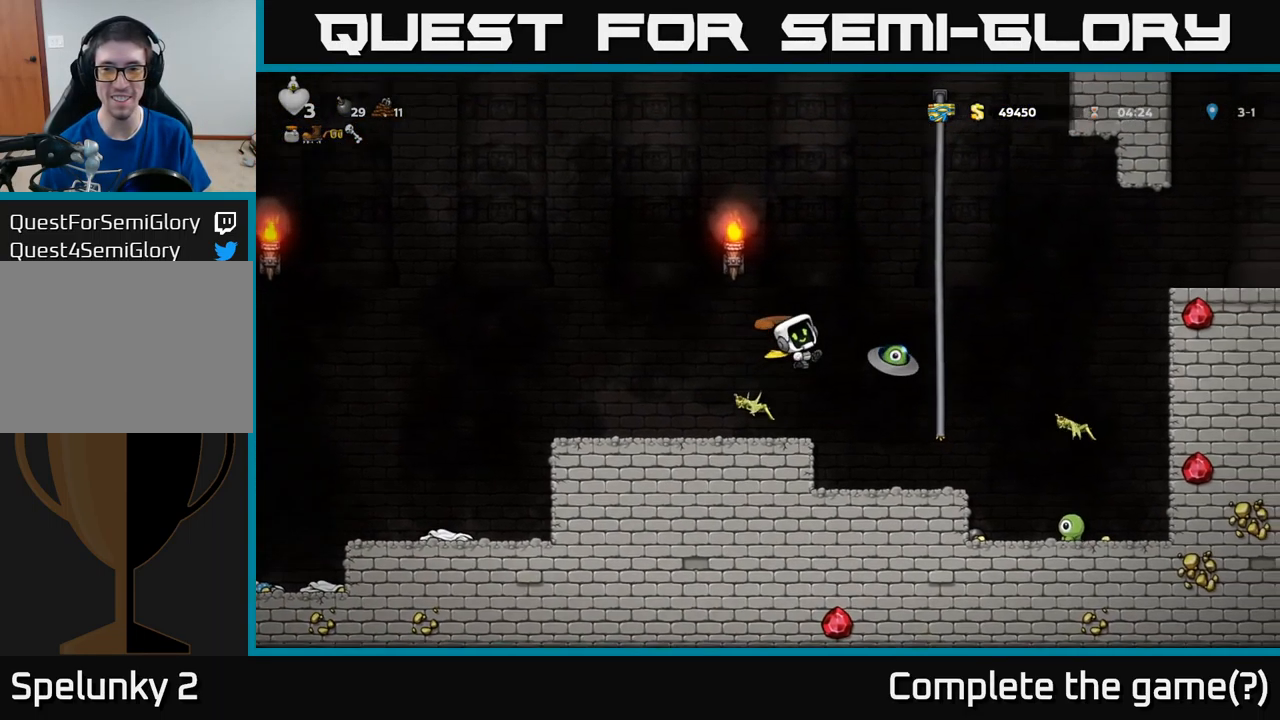
{"buttons": [], "left_stick": "center", "events": [[17, "DPAD_LEFT", "down"], [367, "DPAD_LEFT", "up"]]}
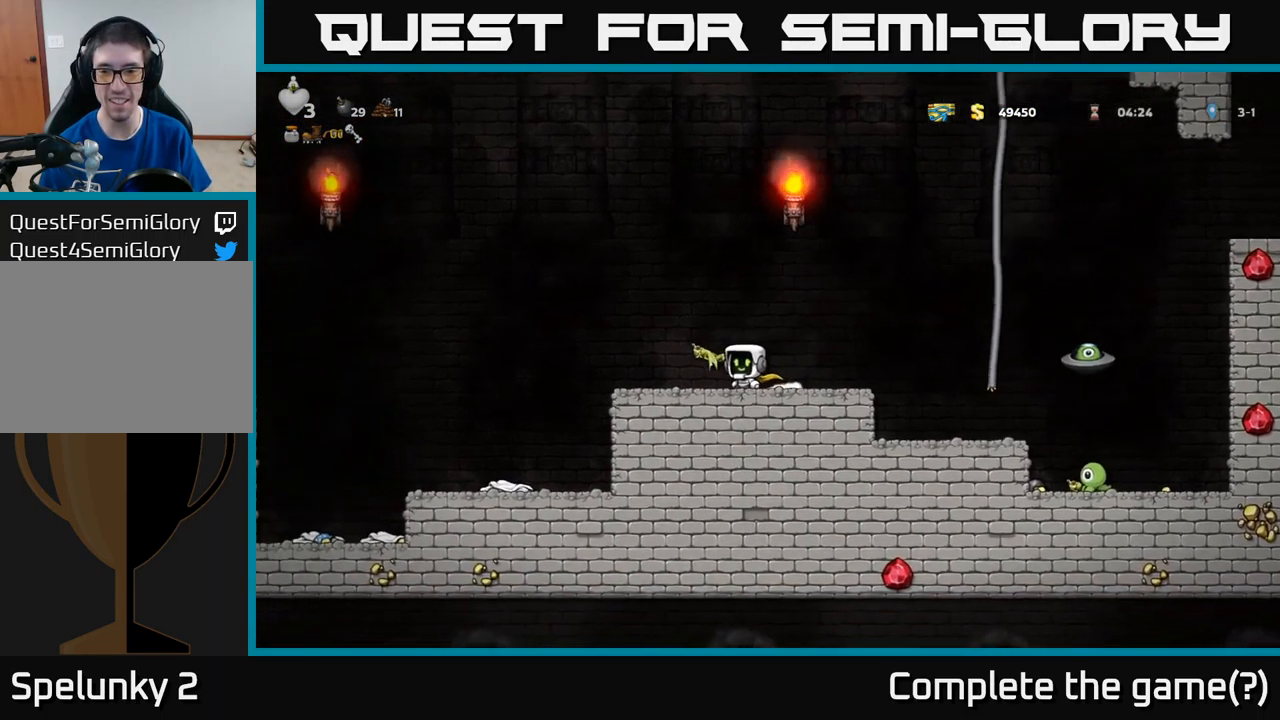
{"buttons": [], "left_stick": "center", "events": []}
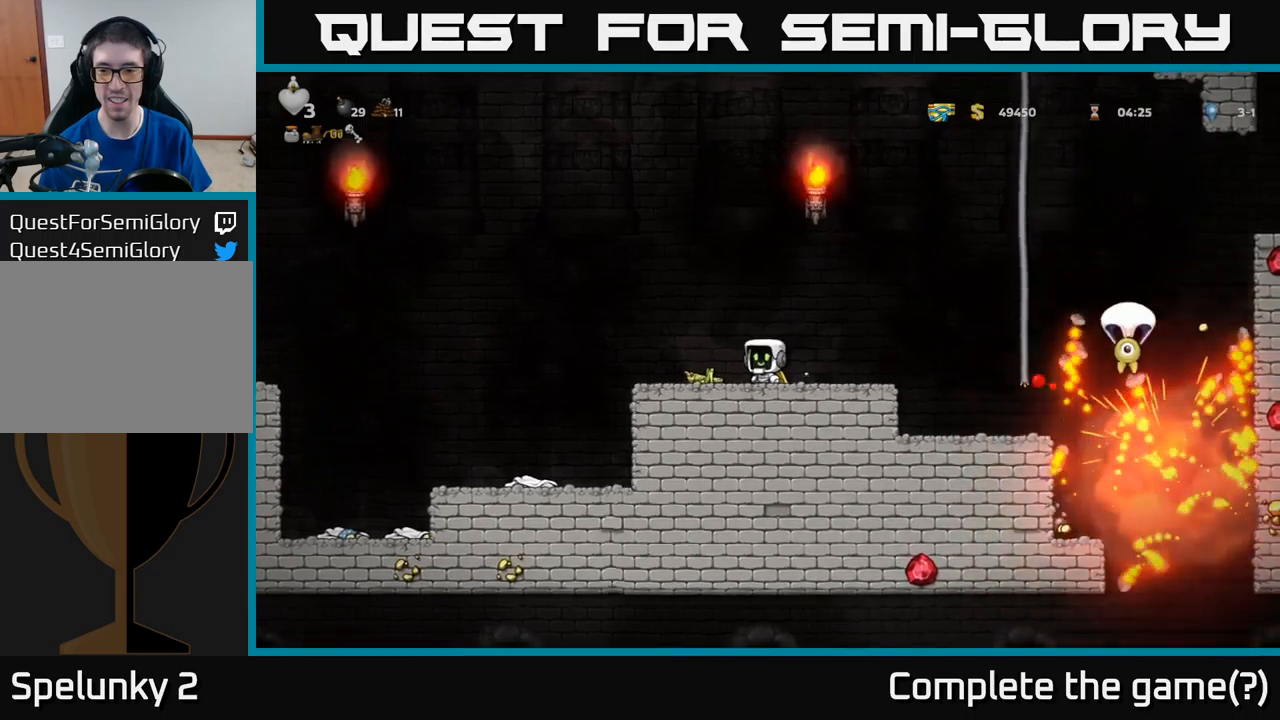
{"buttons": [], "left_stick": "center", "events": []}
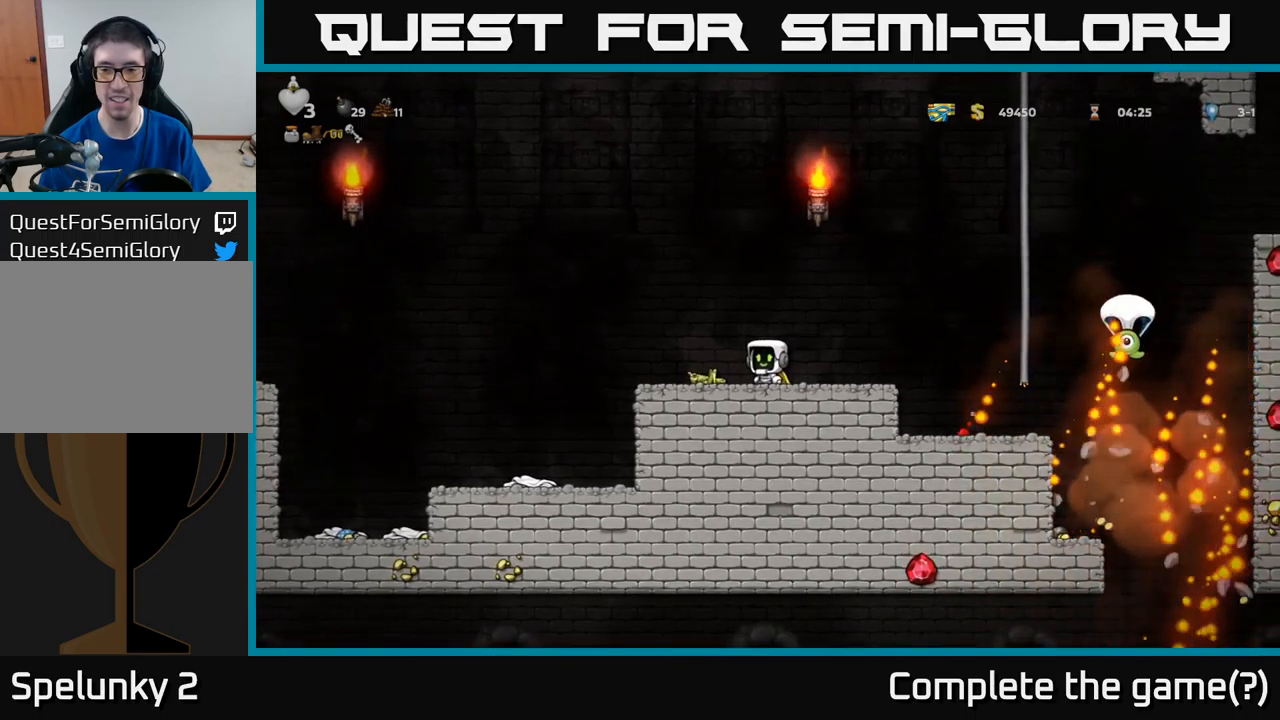
{"buttons": [], "left_stick": "center", "events": []}
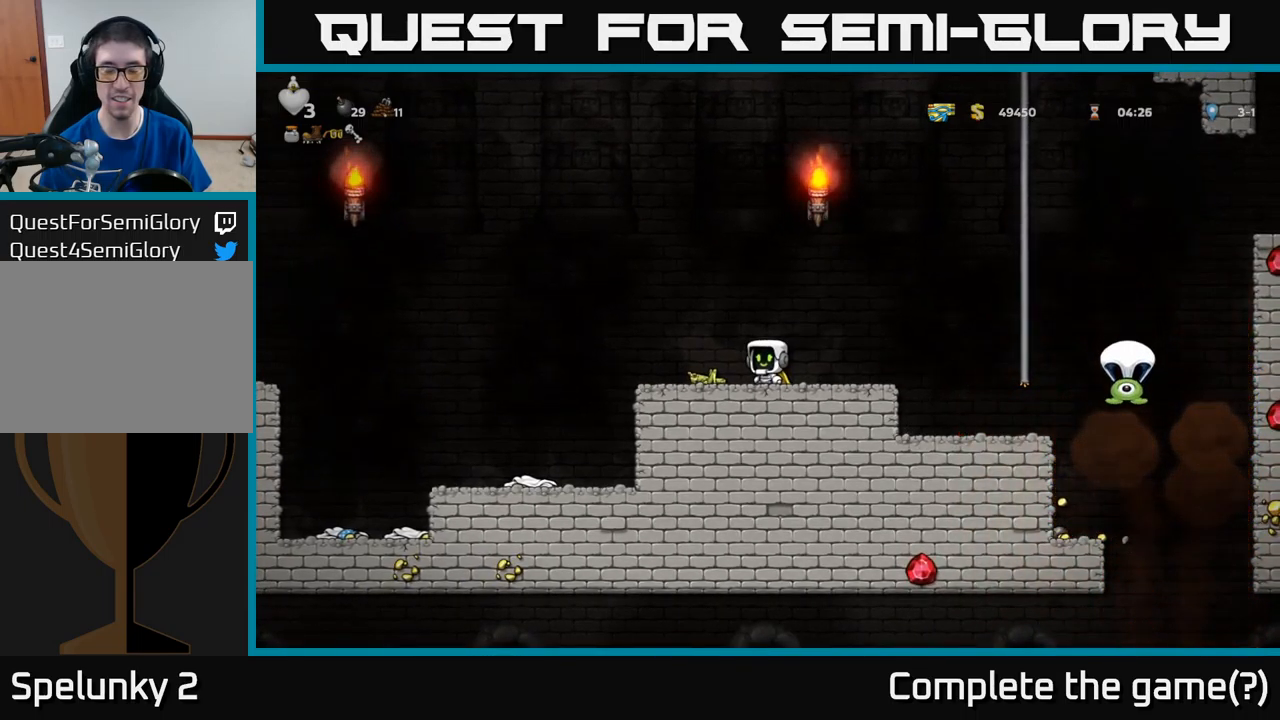
{"buttons": [], "left_stick": "center", "events": []}
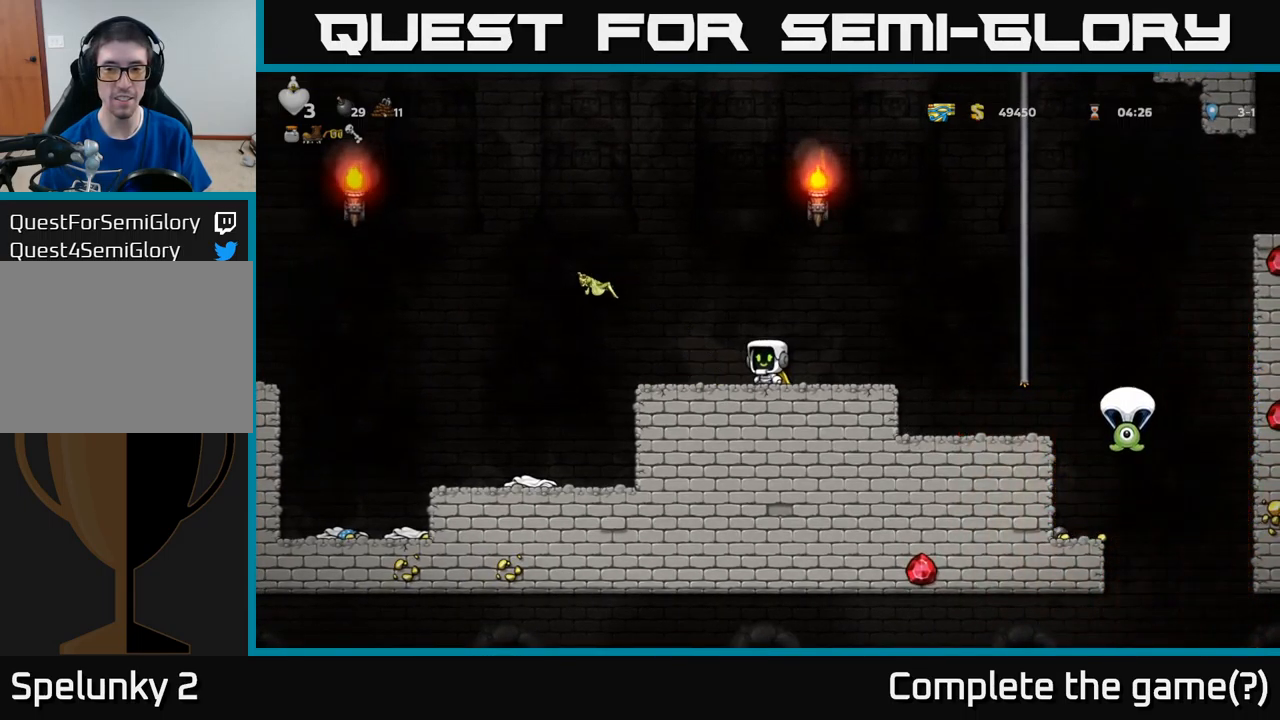
{"buttons": [], "left_stick": "center", "events": []}
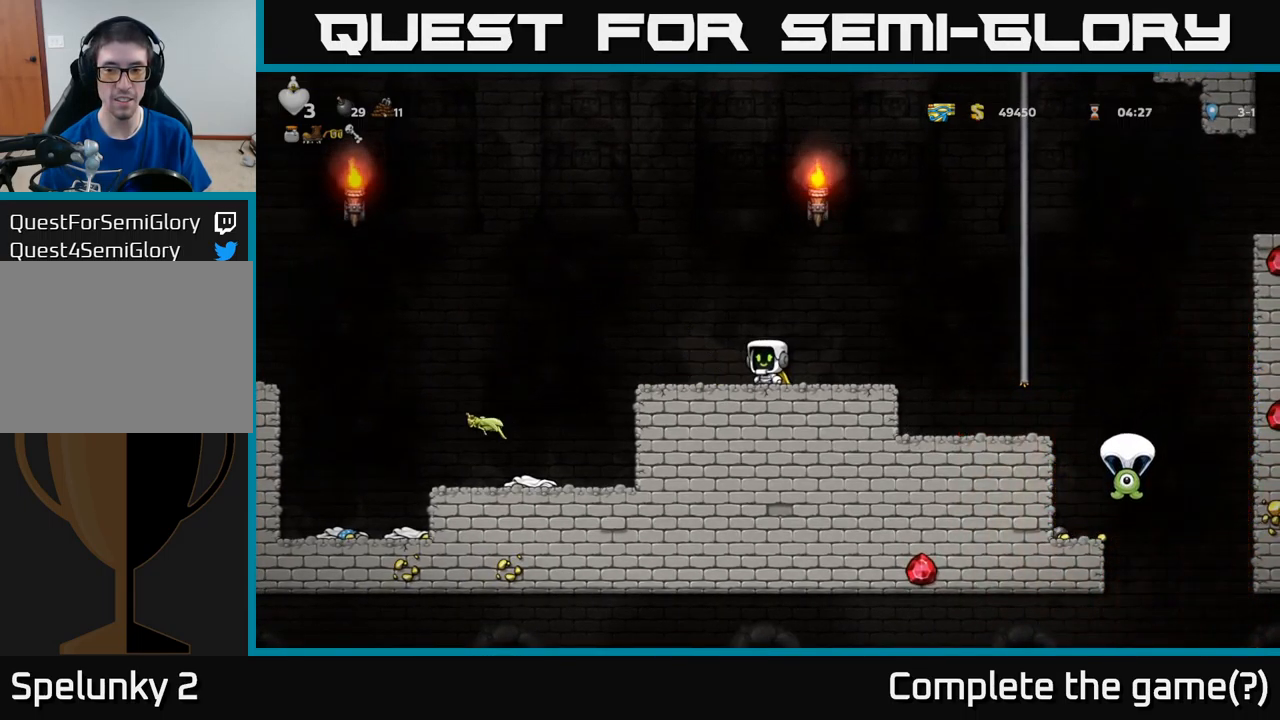
{"buttons": [], "left_stick": "center", "events": []}
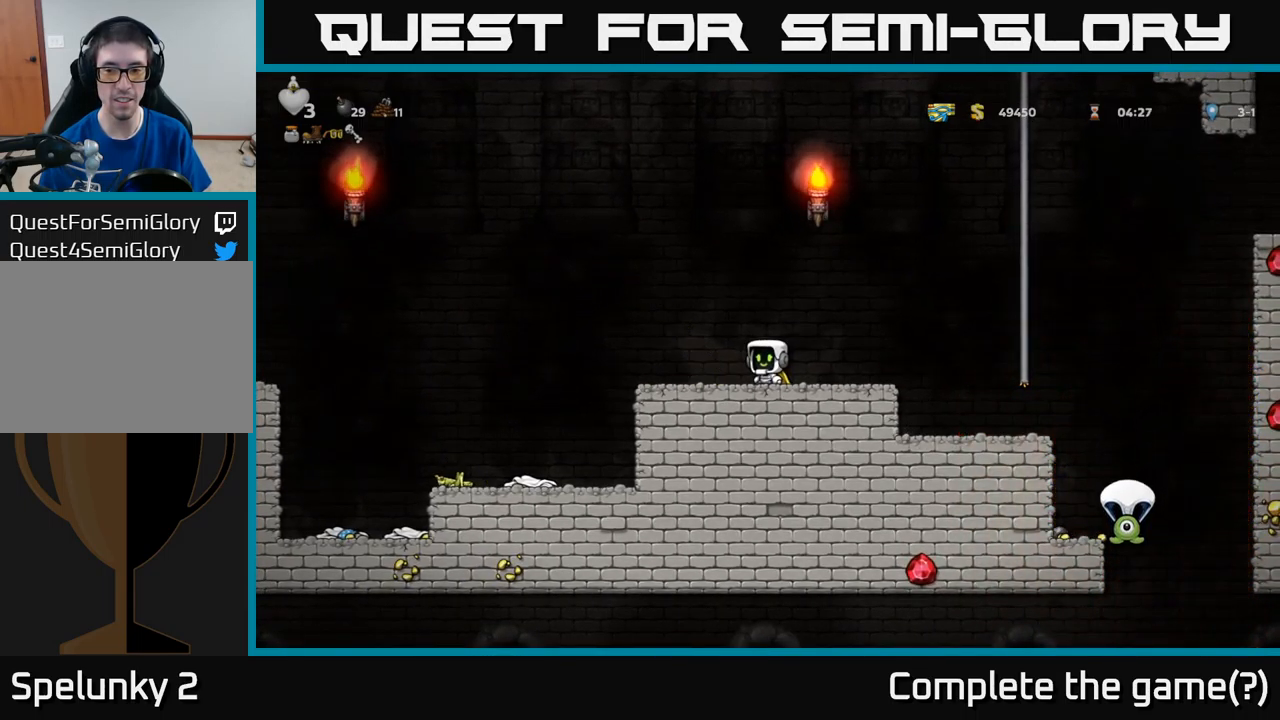
{"buttons": [], "left_stick": "center", "events": []}
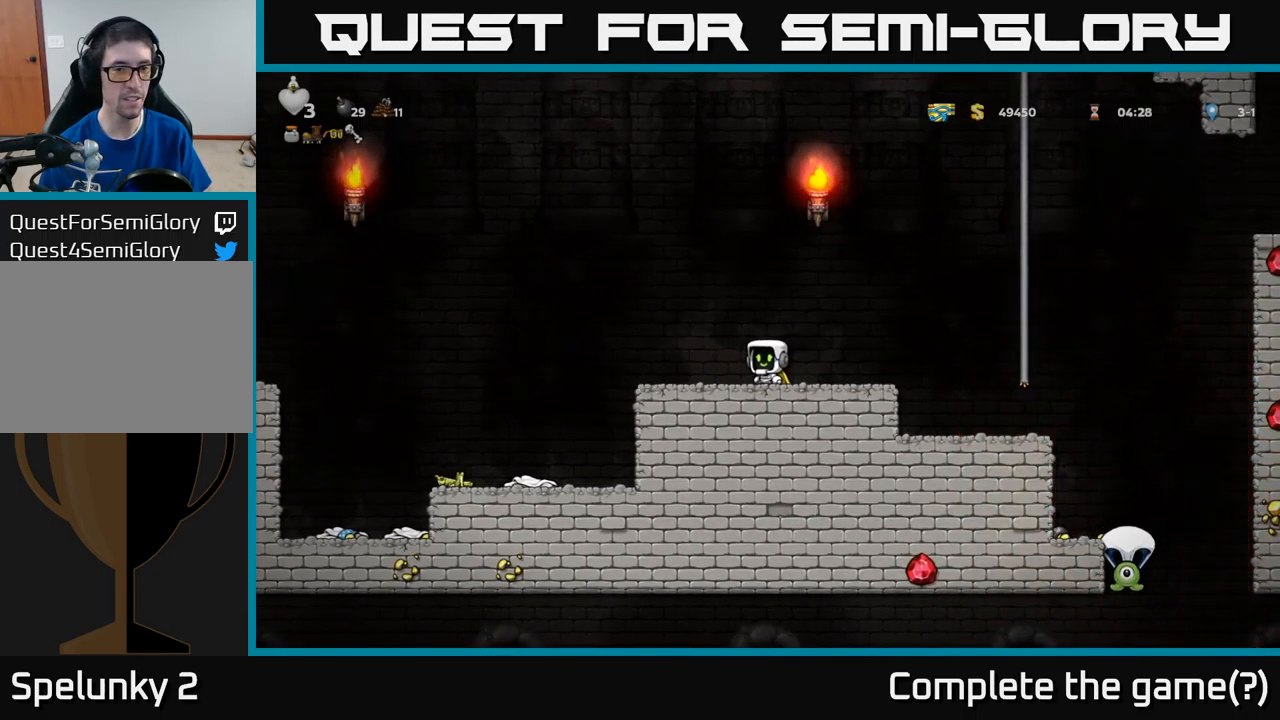
{"buttons": ["DPAD_LEFT"], "left_stick": "center", "events": [[317, "DPAD_LEFT", "down"]]}
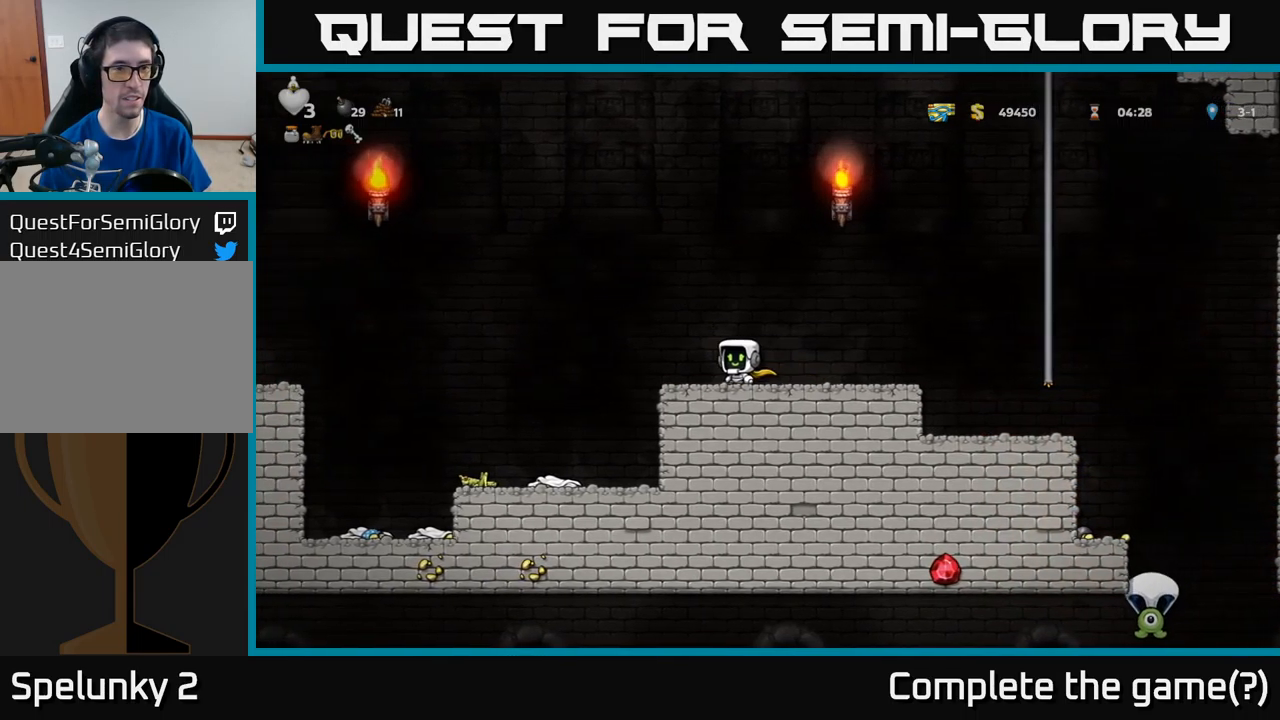
{"buttons": ["DPAD_RIGHT"], "left_stick": "center", "events": [[34, "A", "down"], [184, "DPAD_UP", "down"], [200, "DPAD_LEFT", "up"], [234, "DPAD_RIGHT", "down"], [234, "R1", "down"], [317, "DPAD_UP", "up"], [334, "R1", "up"], [350, "A", "up"]]}
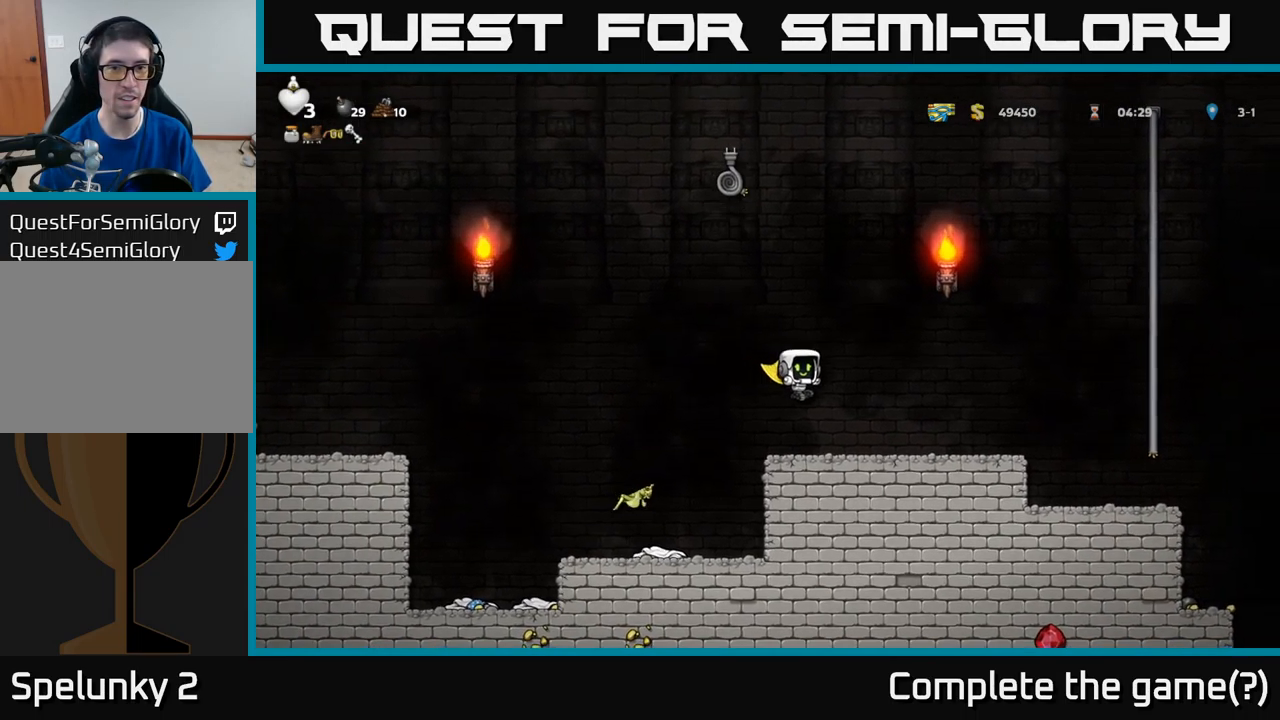
{"buttons": [], "left_stick": "center", "events": [[84, "DPAD_RIGHT", "up"]]}
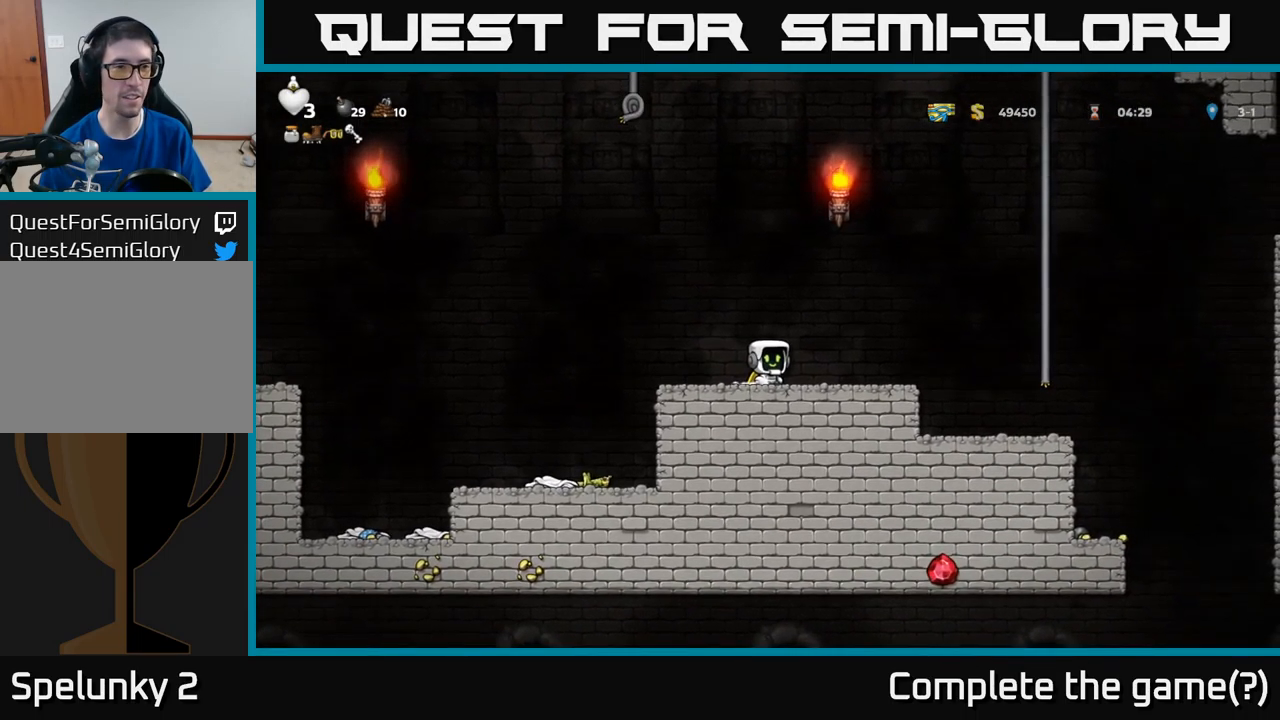
{"buttons": ["A", "DPAD_UP"], "left_stick": "center", "events": [[67, "A", "down"], [84, "DPAD_LEFT", "down"], [184, "DPAD_UP", "down"], [317, "DPAD_LEFT", "up"]]}
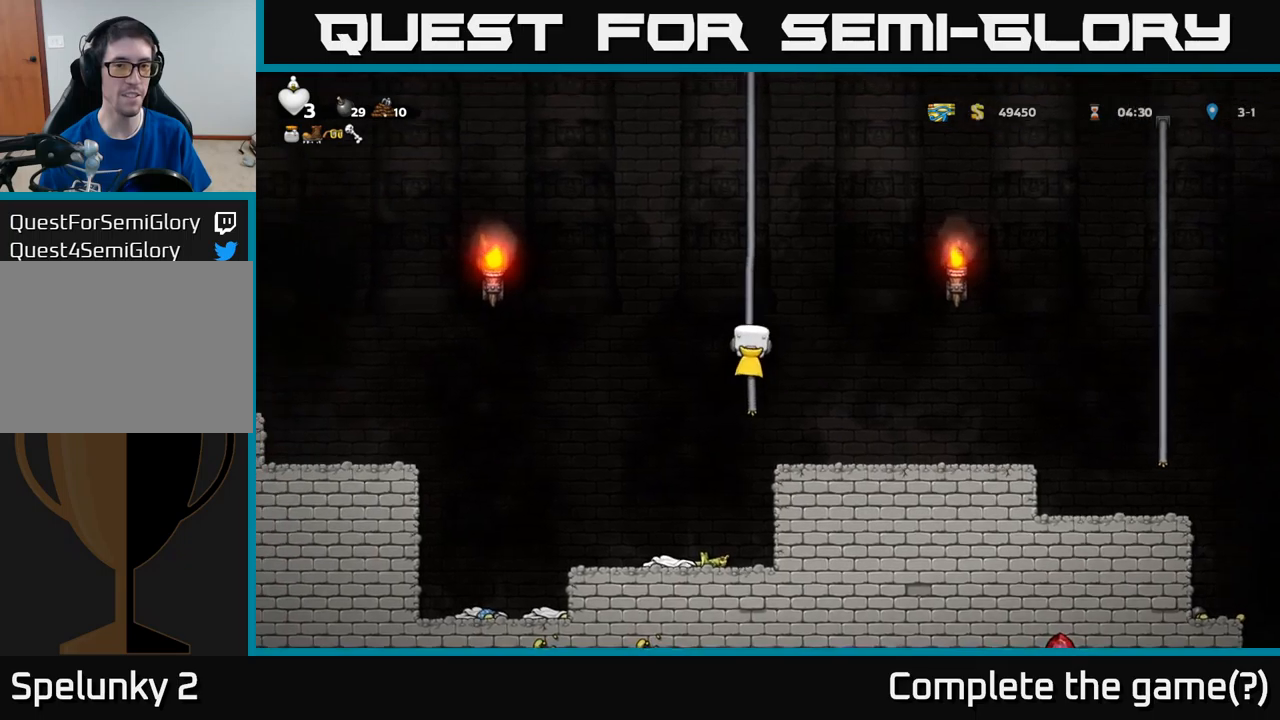
{"buttons": ["DPAD_LEFT"], "left_stick": "center", "events": [[233, "A", "up"], [483, "DPAD_LEFT", "down"], [483, "DPAD_UP", "up"]]}
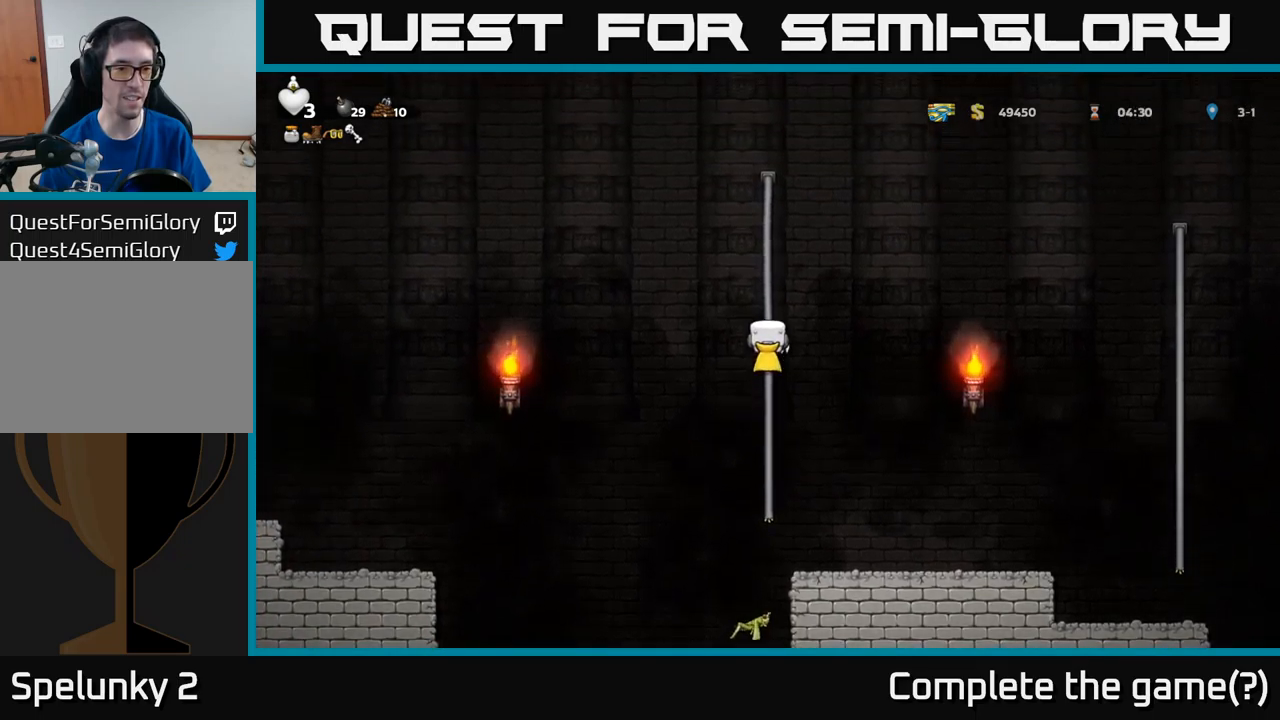
{"buttons": ["A", "DPAD_LEFT"], "left_stick": "center", "events": [[17, "A", "down"], [317, "A", "up"], [383, "A", "down"]]}
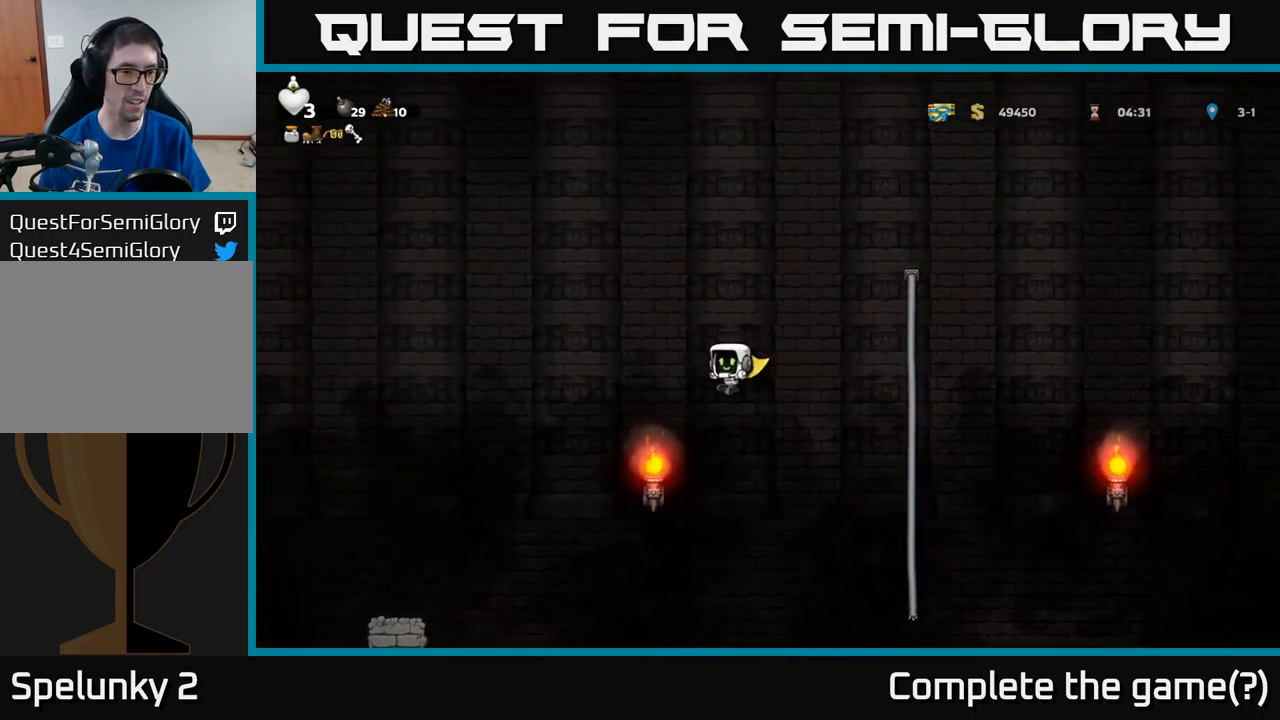
{"buttons": ["A", "DPAD_RIGHT"], "left_stick": "center", "events": [[267, "DPAD_LEFT", "up"], [400, "DPAD_RIGHT", "down"]]}
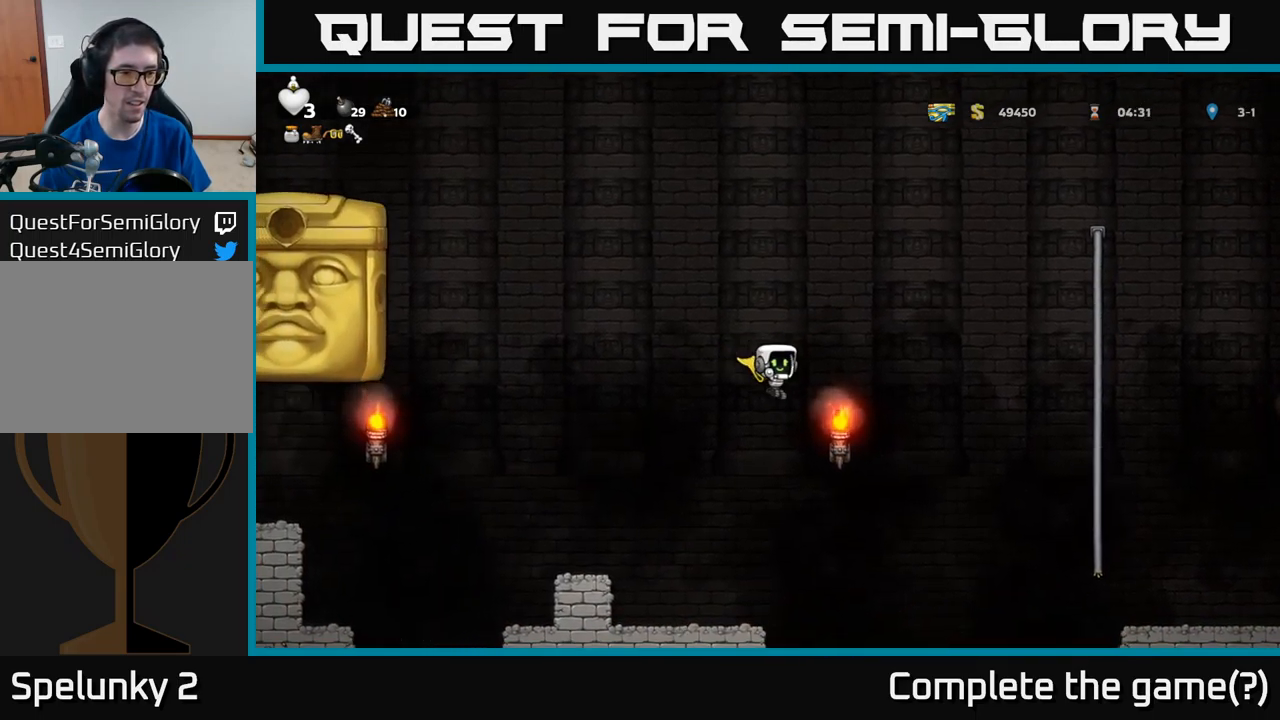
{"buttons": ["A", "DPAD_RIGHT"], "left_stick": "center", "events": []}
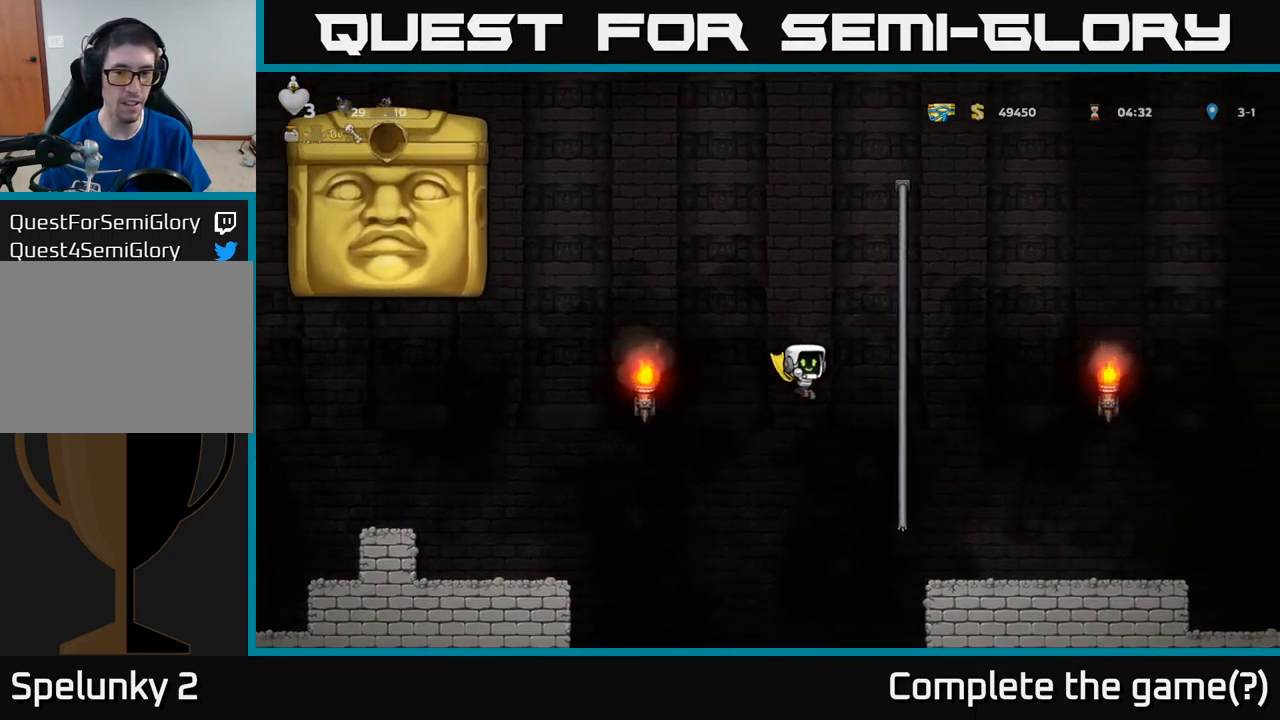
{"buttons": ["A", "DPAD_DOWN", "DPAD_RIGHT"], "left_stick": "center", "events": [[133, "DPAD_UP", "down"], [200, "DPAD_RIGHT", "up"], [317, "A", "up"], [333, "DPAD_UP", "up"], [367, "DPAD_DOWN", "down"], [400, "A", "down"], [483, "DPAD_RIGHT", "down"]]}
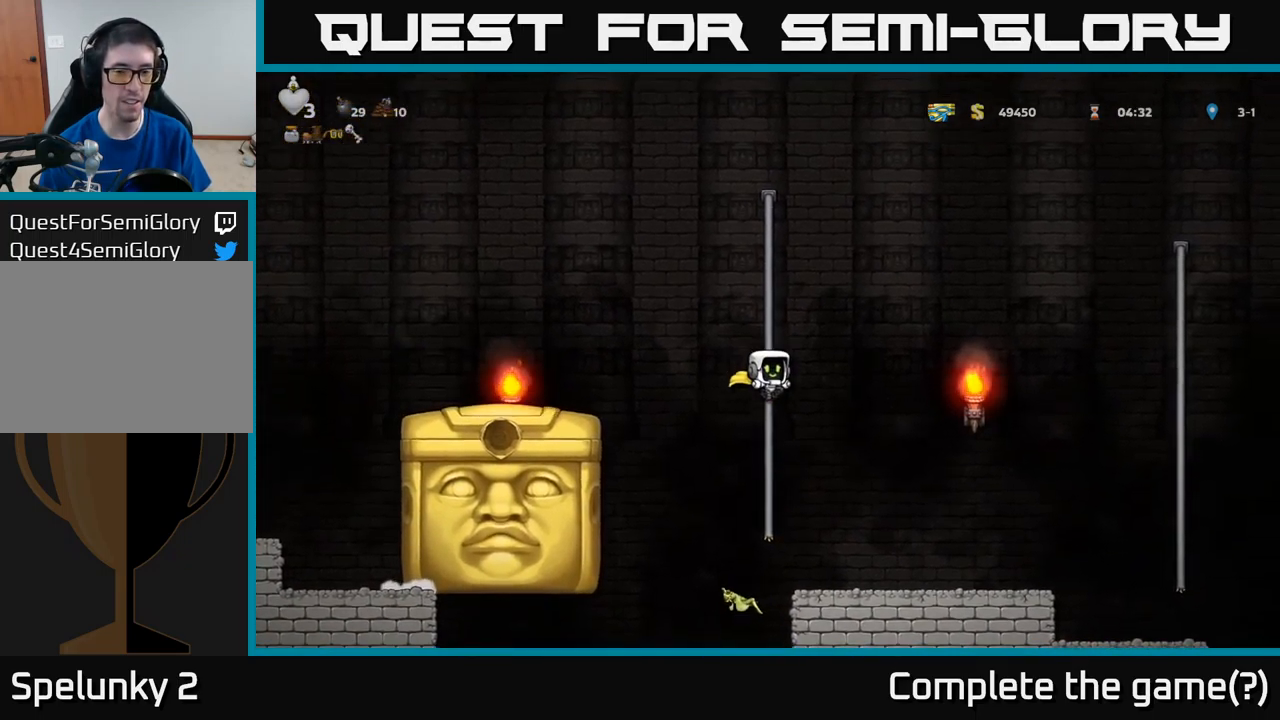
{"buttons": ["DPAD_LEFT"], "left_stick": "center", "events": [[17, "A", "up"], [33, "DPAD_DOWN", "up"], [183, "DPAD_RIGHT", "up"], [417, "DPAD_LEFT", "down"]]}
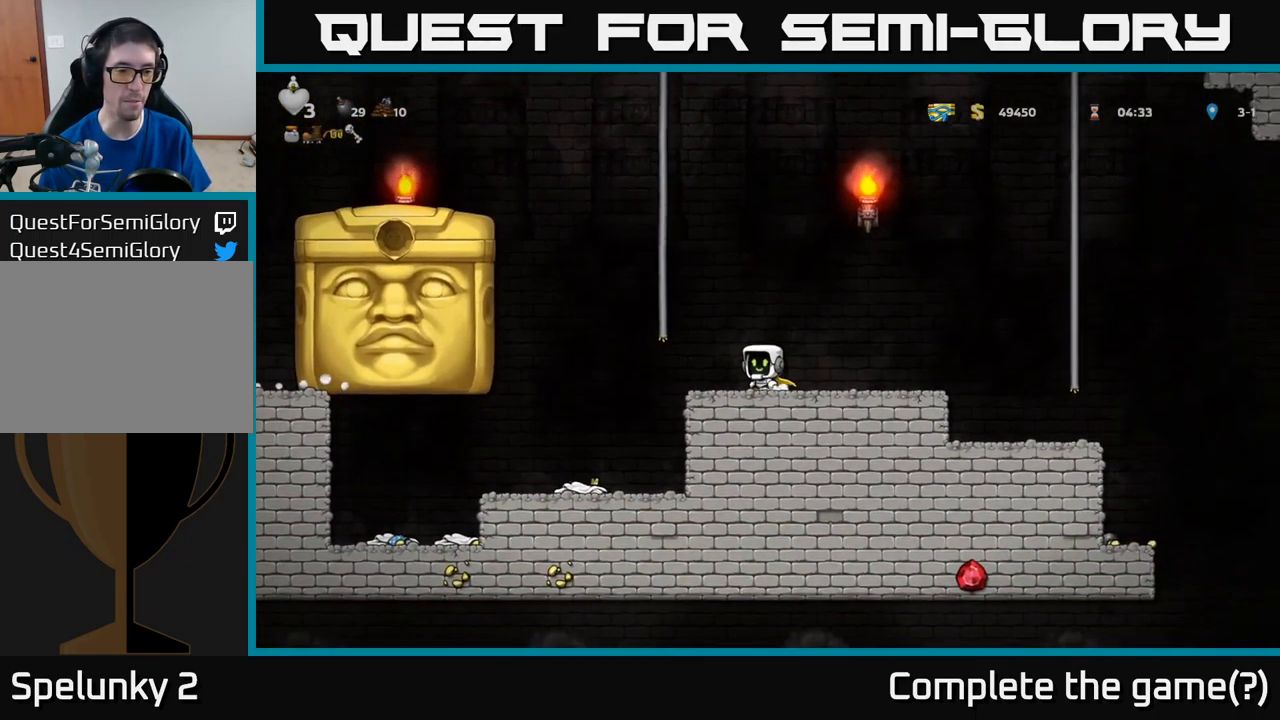
{"buttons": ["DPAD_LEFT"], "left_stick": "center", "events": []}
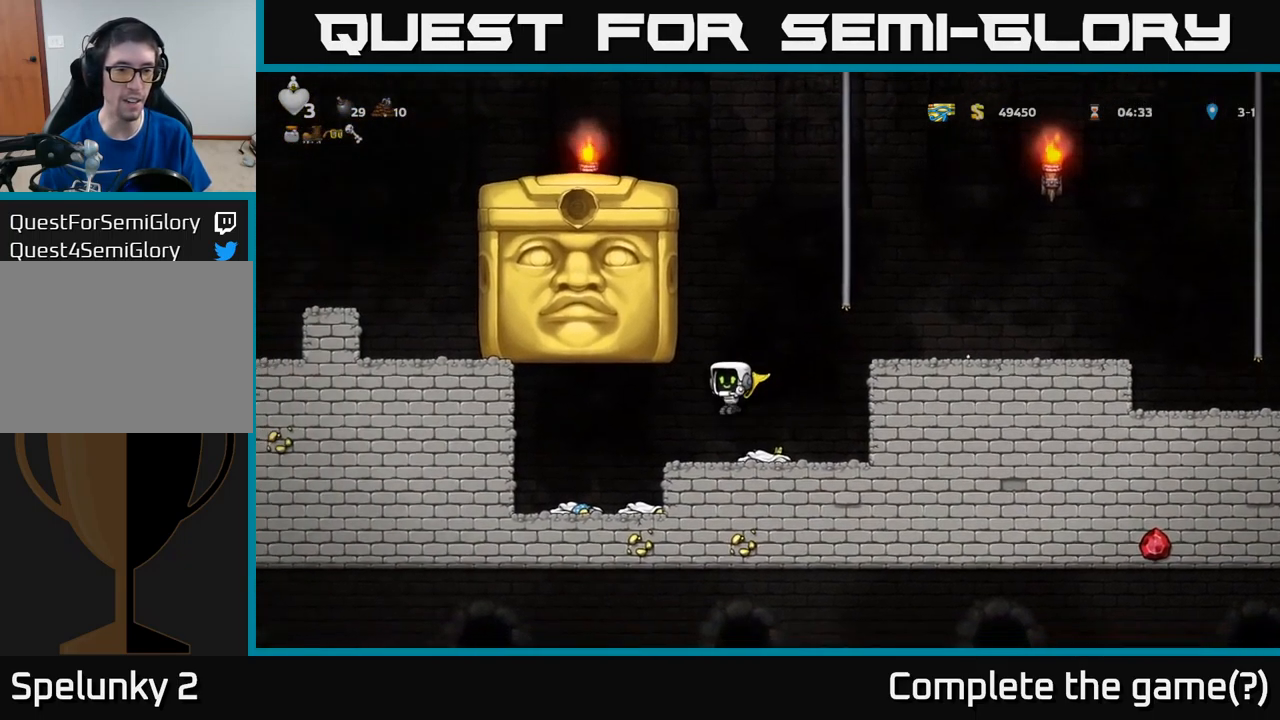
{"buttons": [], "left_stick": "center", "events": [[67, "DPAD_LEFT", "up"], [167, "DPAD_RIGHT", "down"], [233, "DPAD_RIGHT", "up"]]}
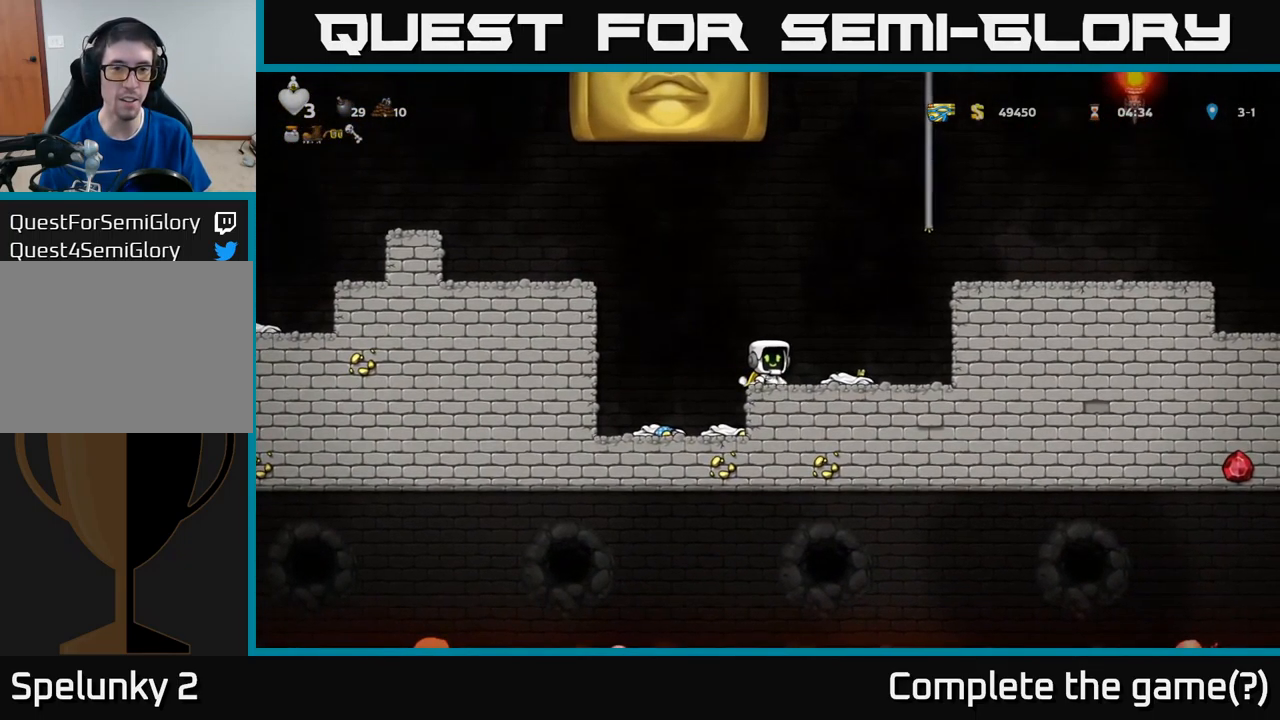
{"buttons": ["A", "DPAD_RIGHT"], "left_stick": "center", "events": [[50, "DPAD_RIGHT", "down"], [333, "A", "down"]]}
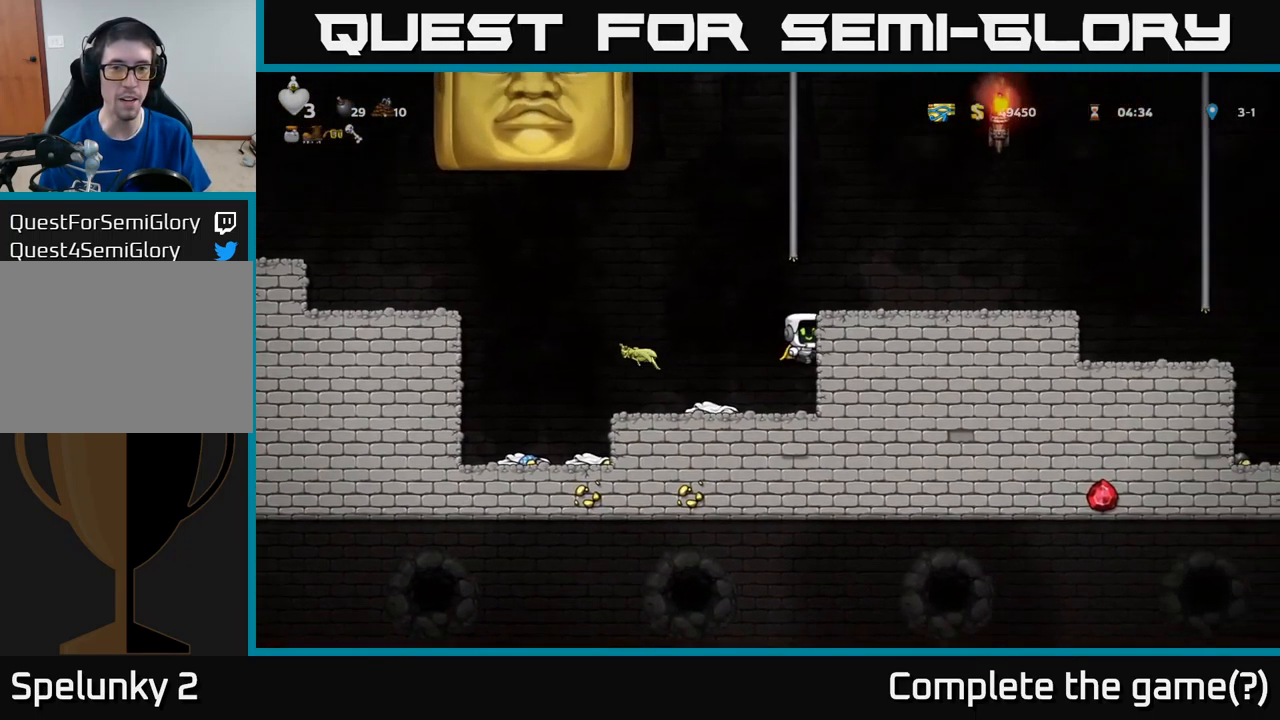
{"buttons": [], "left_stick": "center", "events": [[33, "A", "up"], [233, "A", "down"], [367, "A", "up"], [516, "DPAD_RIGHT", "up"]]}